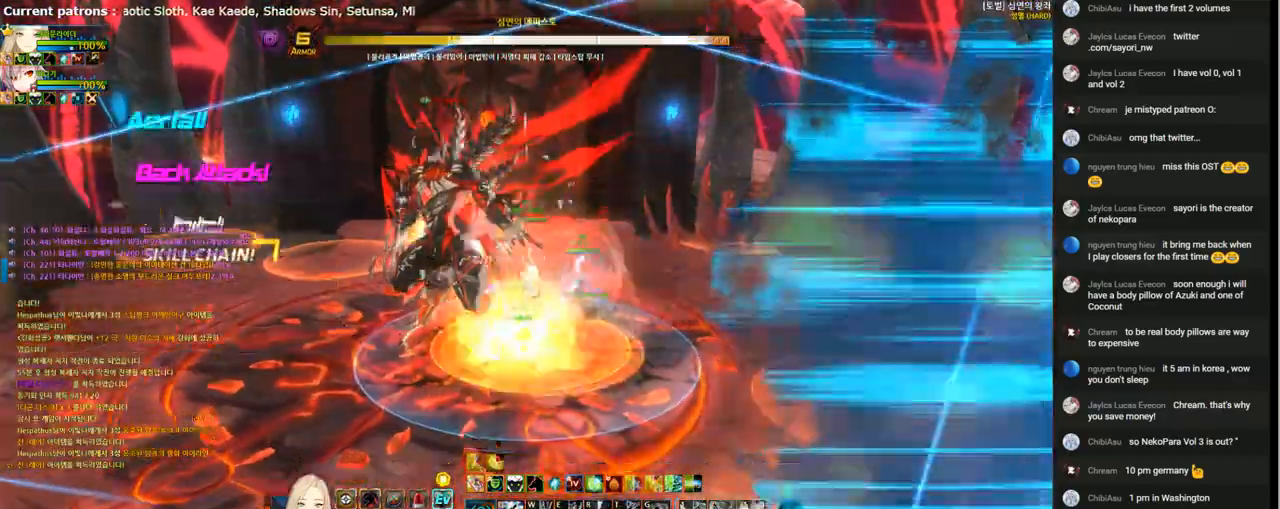
Gameplay with keyboard; each line is a JSON object with the keys held at the frame after it. "events" lists presses ("down") and releases ("up") of "1", "2", "3", "4", "5", "6", "a", "c", "d", "down", "e", "f", "g", "left", "q", "r", "right", "s", "shift", "space", "t", "up", "v", "w", "x" and "z" between this image and that frame as [ms after this image, input, new state], when the widget could be followed in between. No other keys are recorded. Mouse input is not recorded.
{"keys": [], "events": [[33, "r", "down"], [133, "r", "up"], [233, "r", "down"], [300, "r", "up"], [400, "r", "down"], [500, "r", "up"]]}
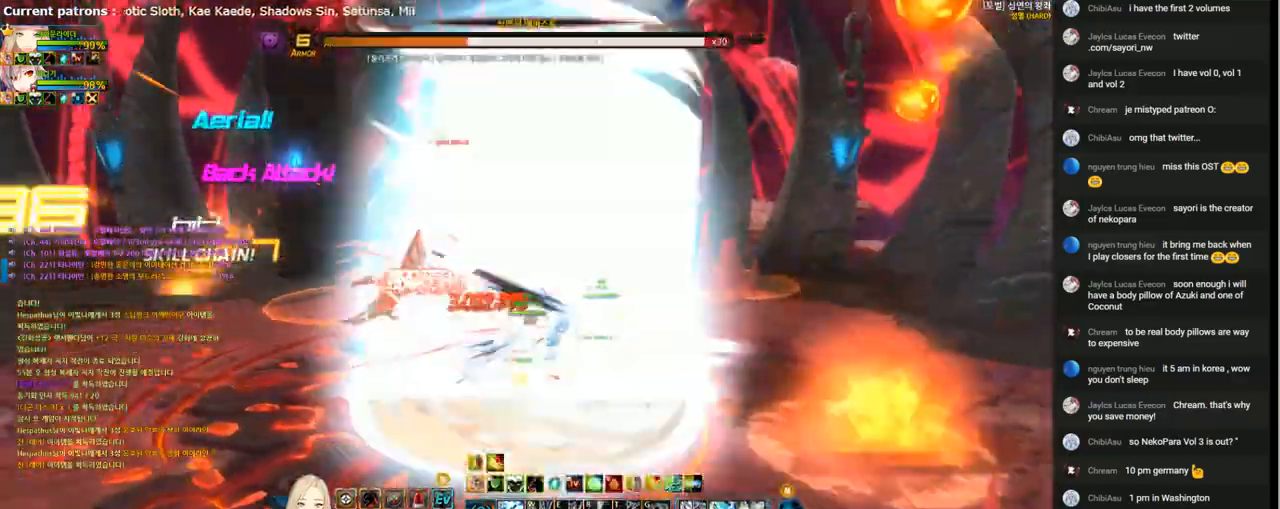
{"keys": ["left"], "events": [[67, "r", "down"], [133, "r", "up"], [233, "r", "down"], [300, "left", "down"], [300, "r", "up"], [433, "space", "down"], [500, "space", "up"]]}
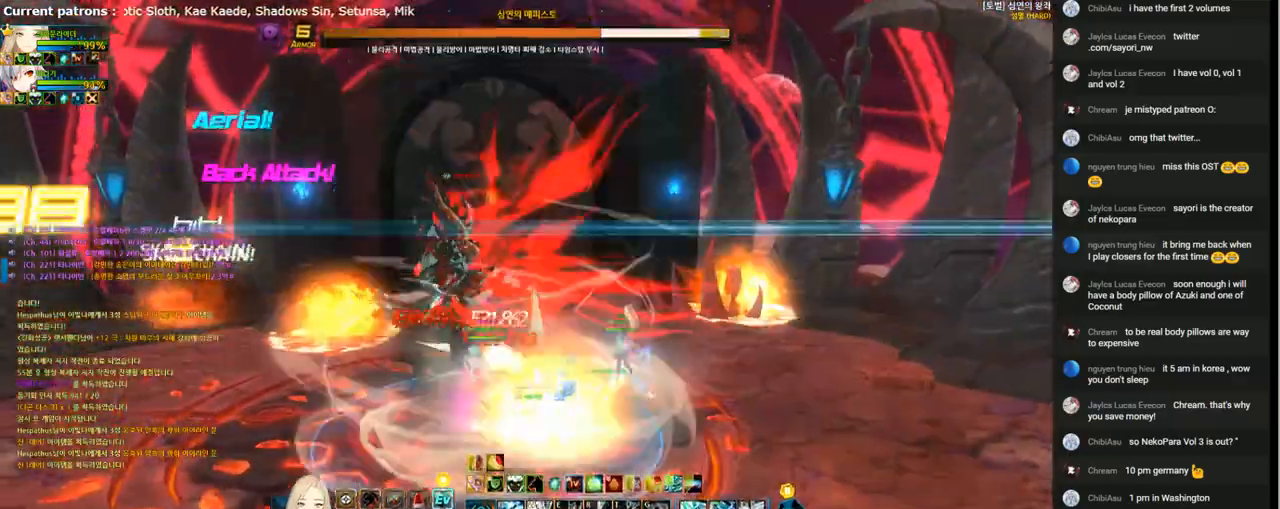
{"keys": [], "events": [[67, "space", "down"], [233, "space", "up"], [300, "left", "up"]]}
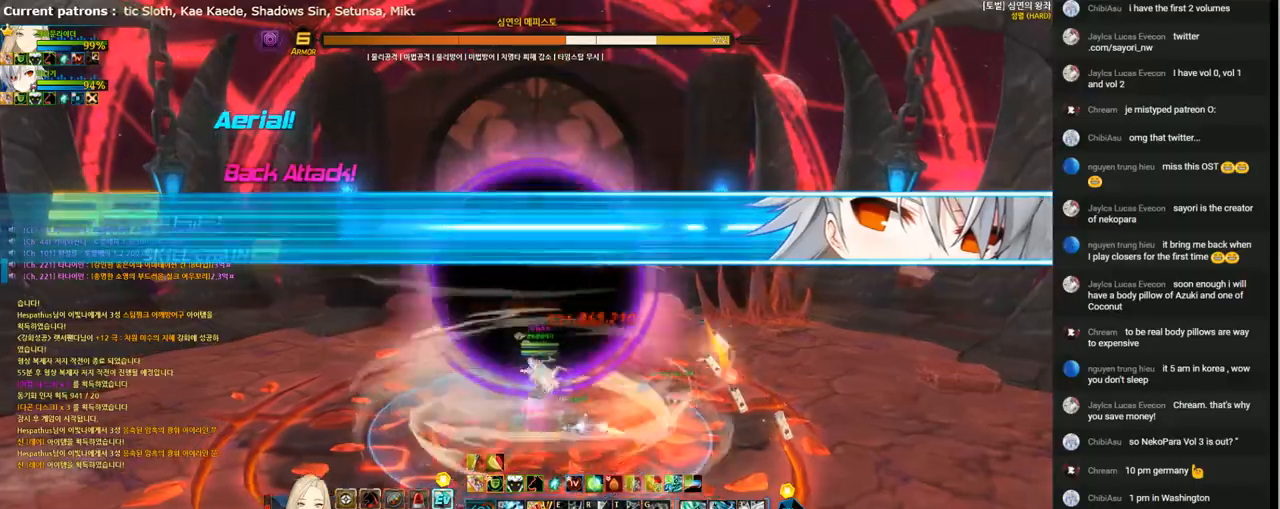
{"keys": [], "events": [[167, "right", "down"], [233, "right", "up"]]}
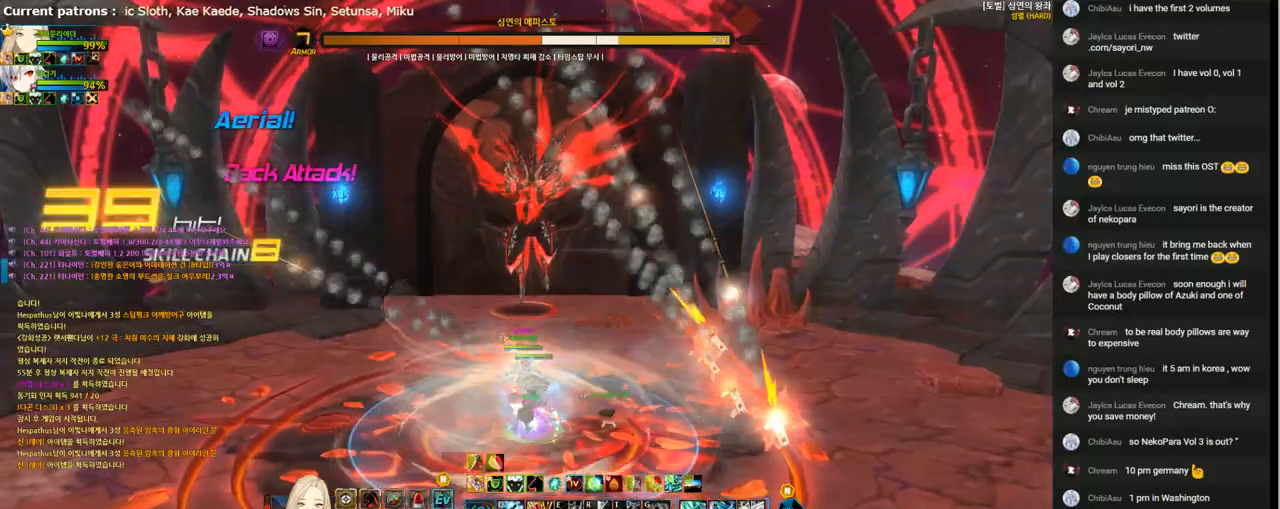
{"keys": [], "events": []}
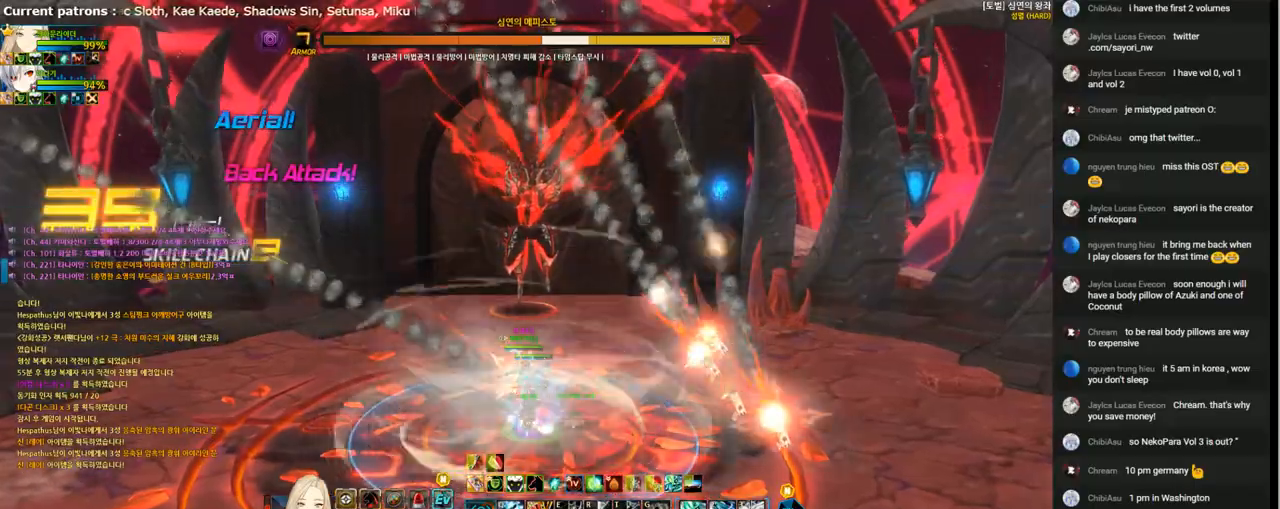
{"keys": [], "events": []}
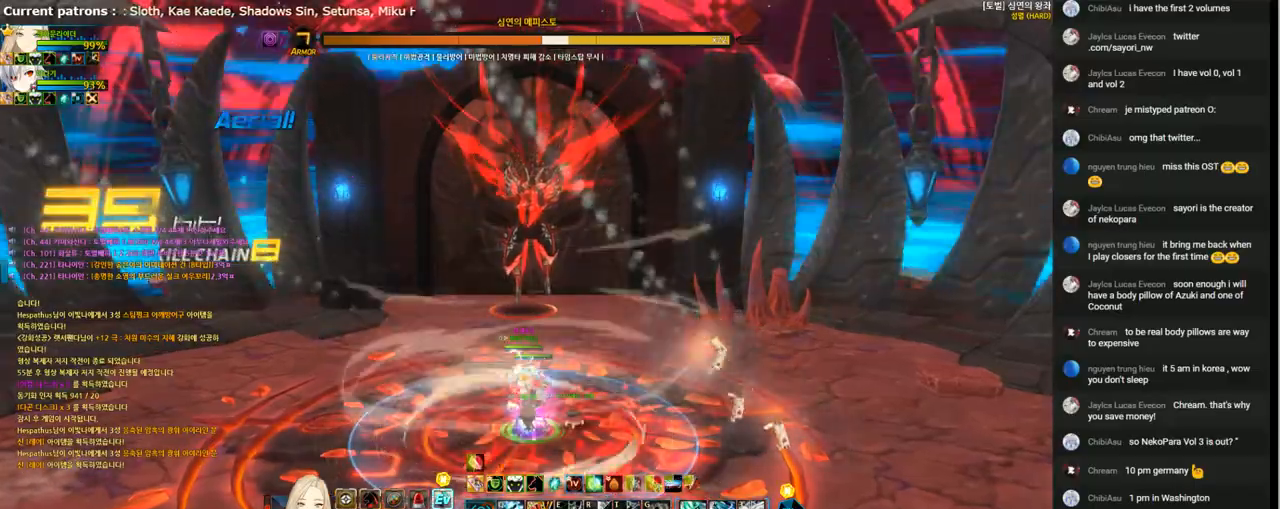
{"keys": [], "events": []}
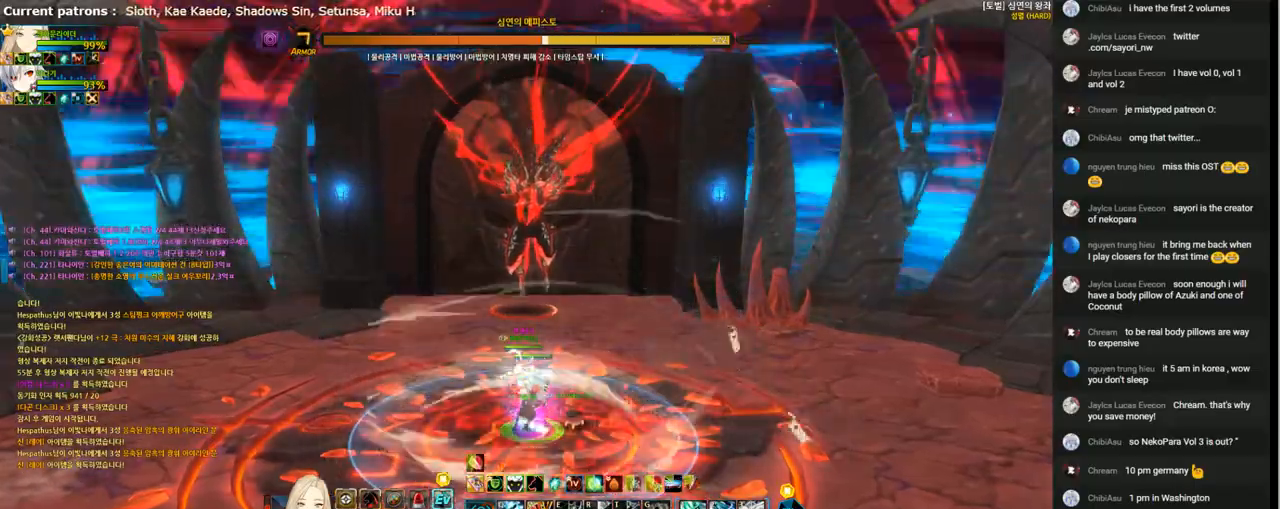
{"keys": [], "events": []}
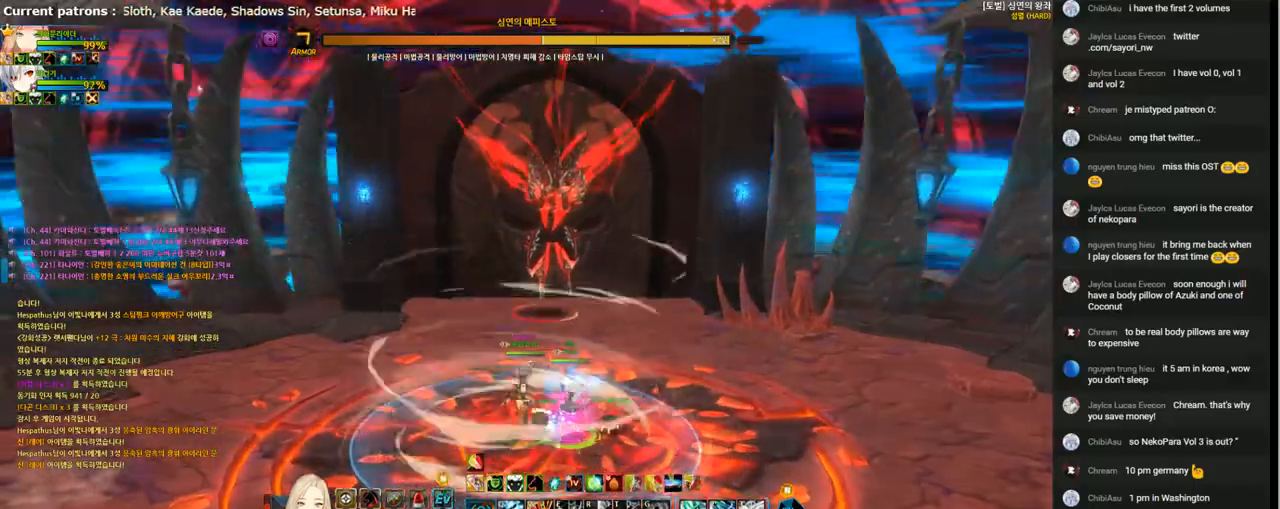
{"keys": [], "events": [[367, "right", "down"], [433, "right", "up"]]}
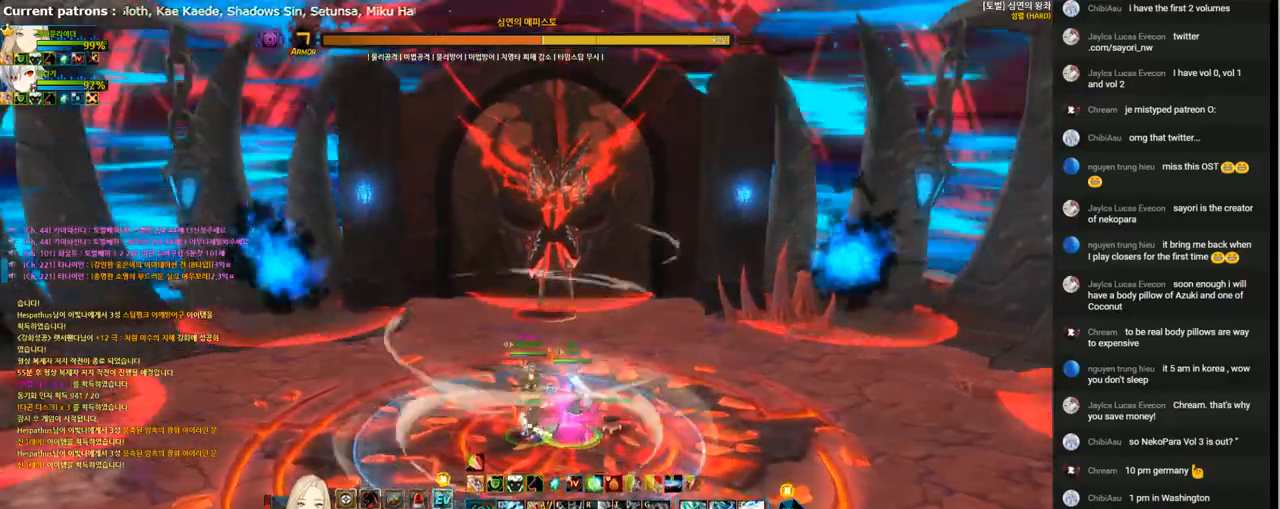
{"keys": [], "events": [[33, "right", "down"], [300, "left", "down"], [300, "right", "up"], [433, "left", "up"]]}
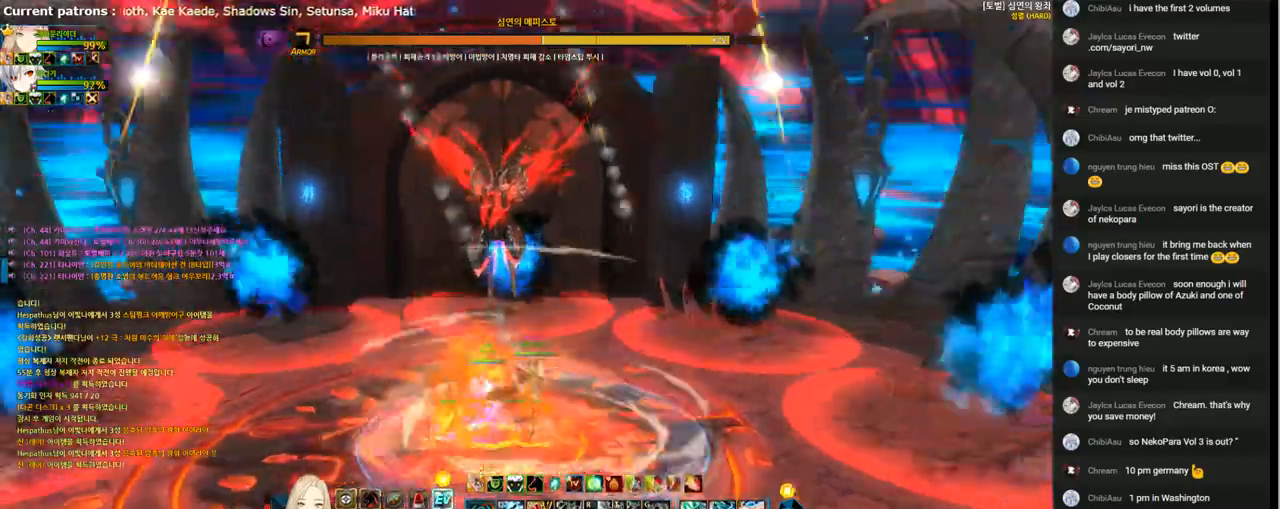
{"keys": [], "events": []}
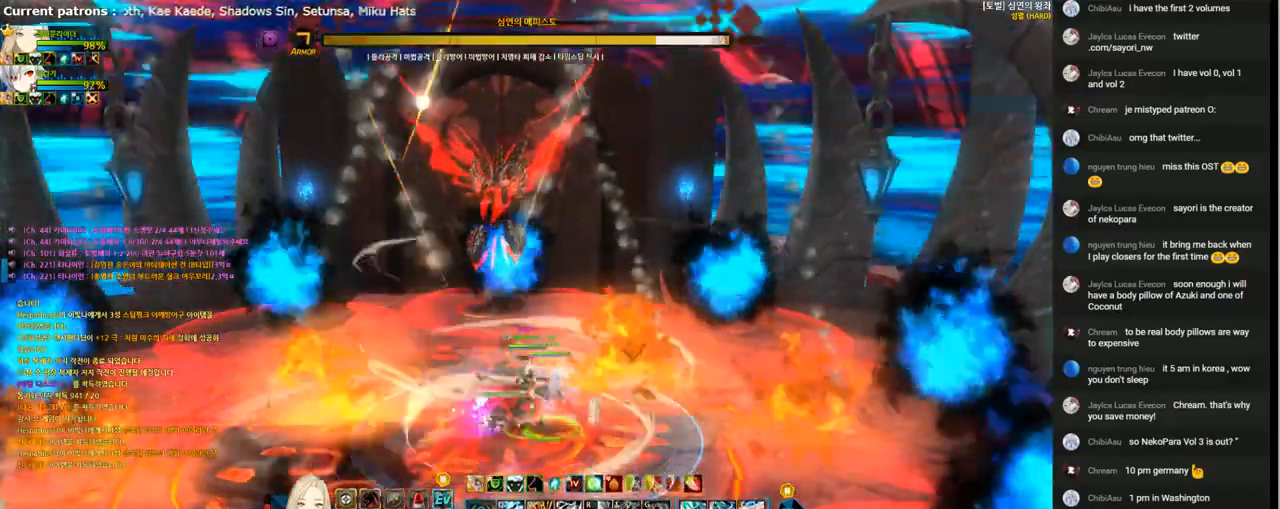
{"keys": ["left", "up"], "events": [[133, "right", "down"], [200, "right", "up"], [300, "right", "down"], [333, "up", "down"], [500, "left", "down"], [500, "right", "up"]]}
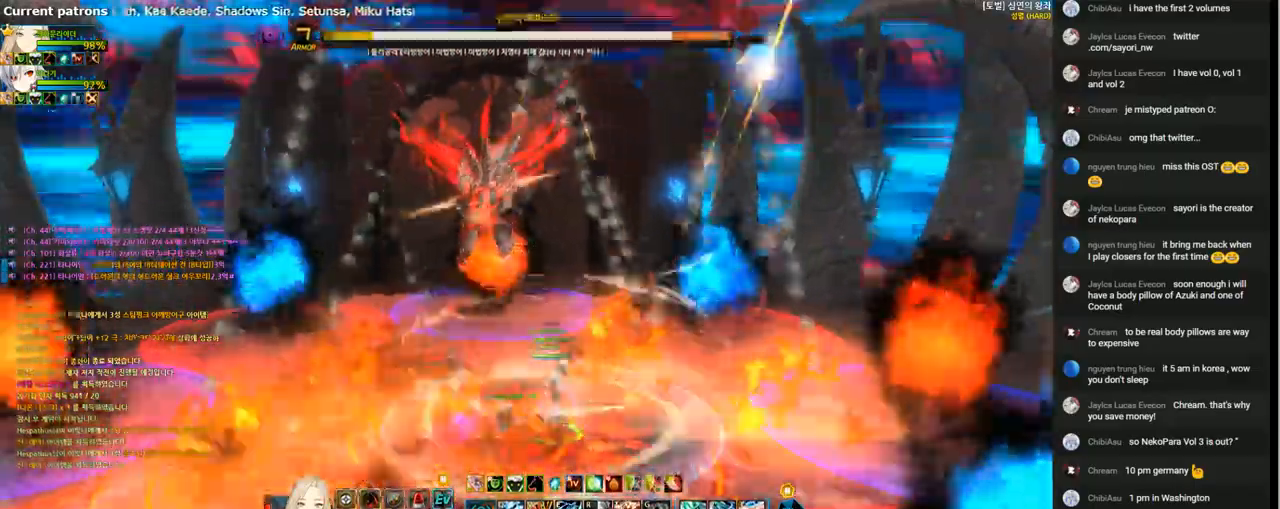
{"keys": ["up"], "events": [[133, "left", "up"]]}
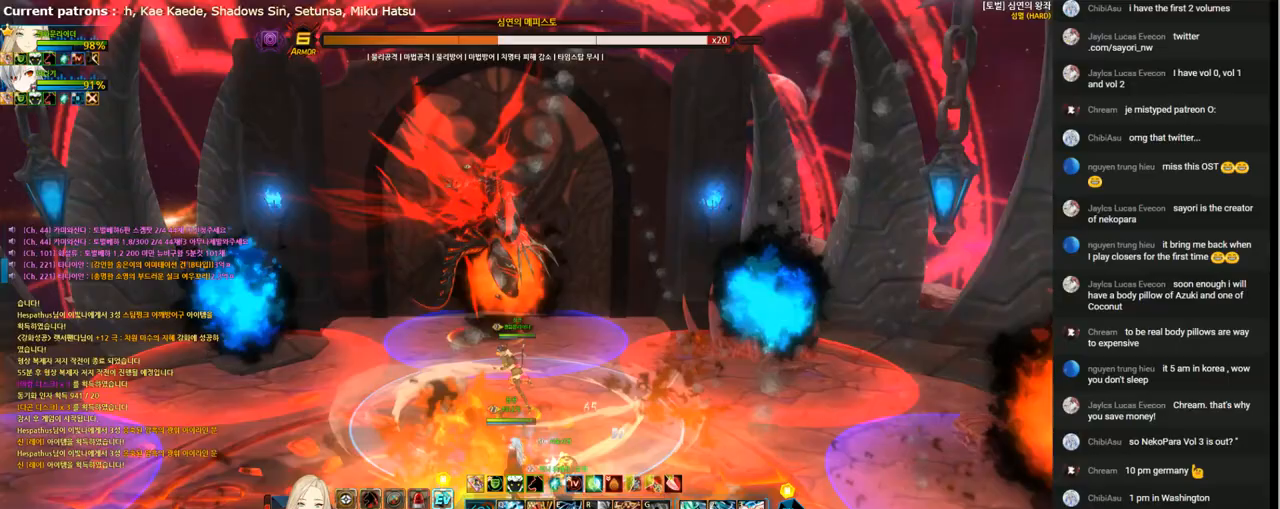
{"keys": ["up", "x"], "events": [[500, "x", "down"]]}
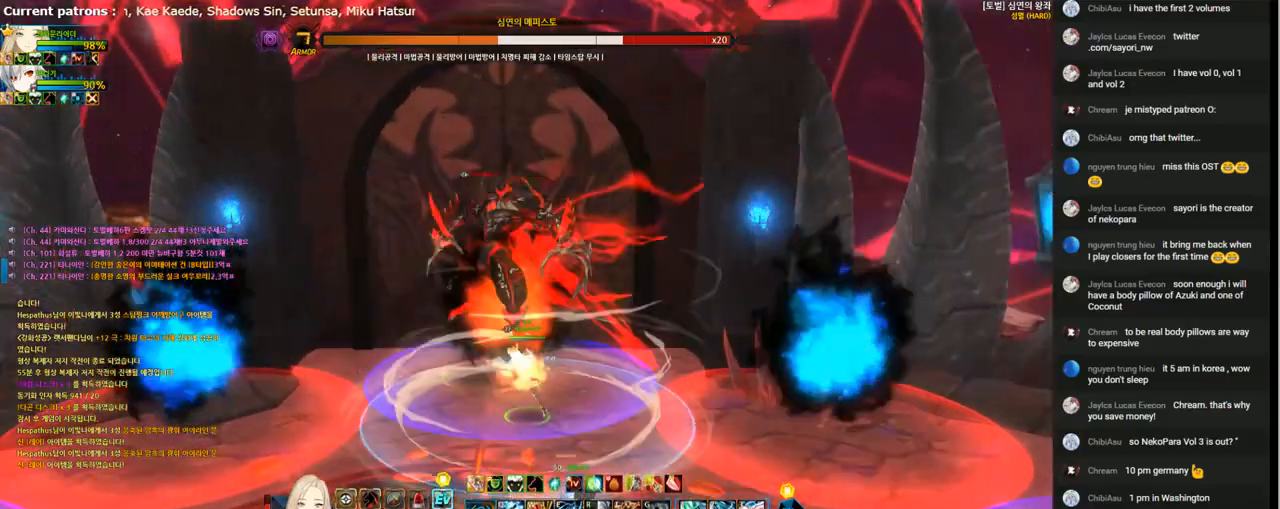
{"keys": ["up"], "events": [[100, "x", "up"], [267, "w", "down"], [367, "w", "up"]]}
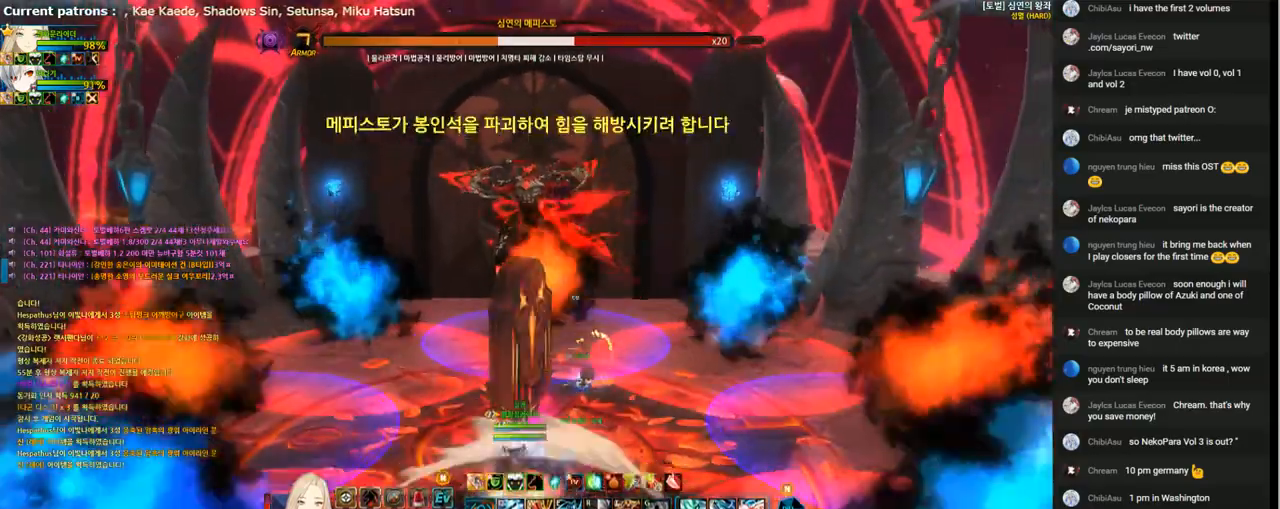
{"keys": [], "events": [[33, "up", "up"]]}
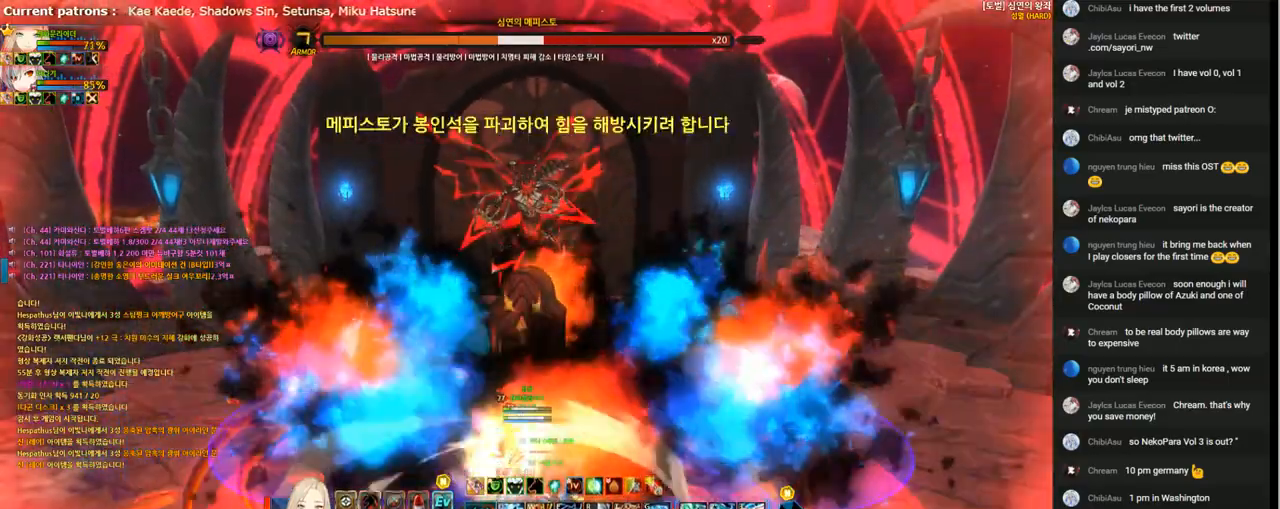
{"keys": [], "events": []}
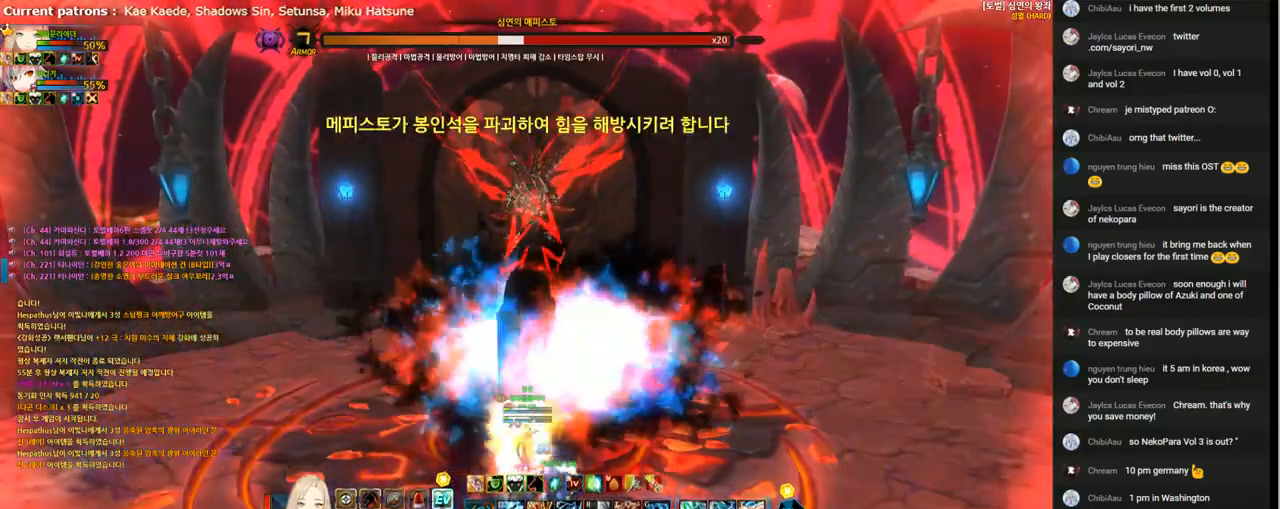
{"keys": [], "events": []}
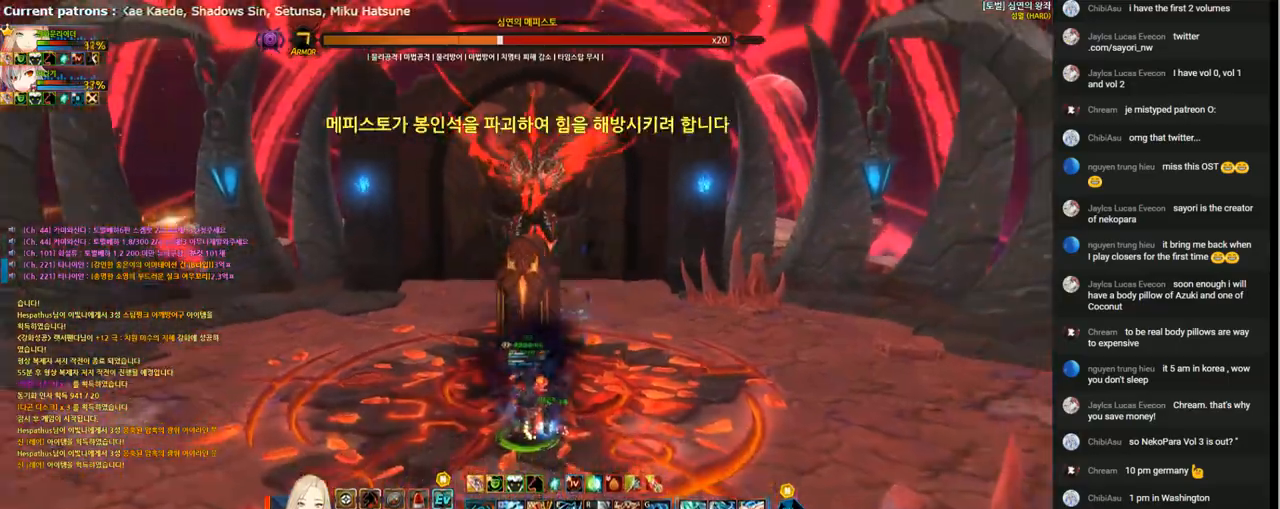
{"keys": [], "events": []}
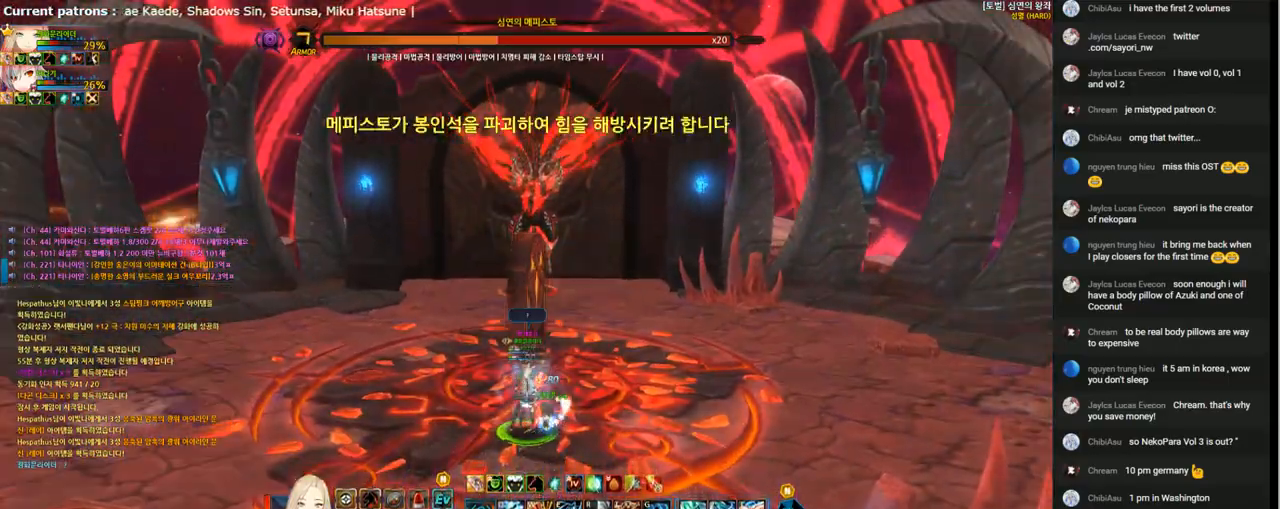
{"keys": ["right"], "events": [[167, "right", "down"], [200, "right", "up"], [300, "right", "down"]]}
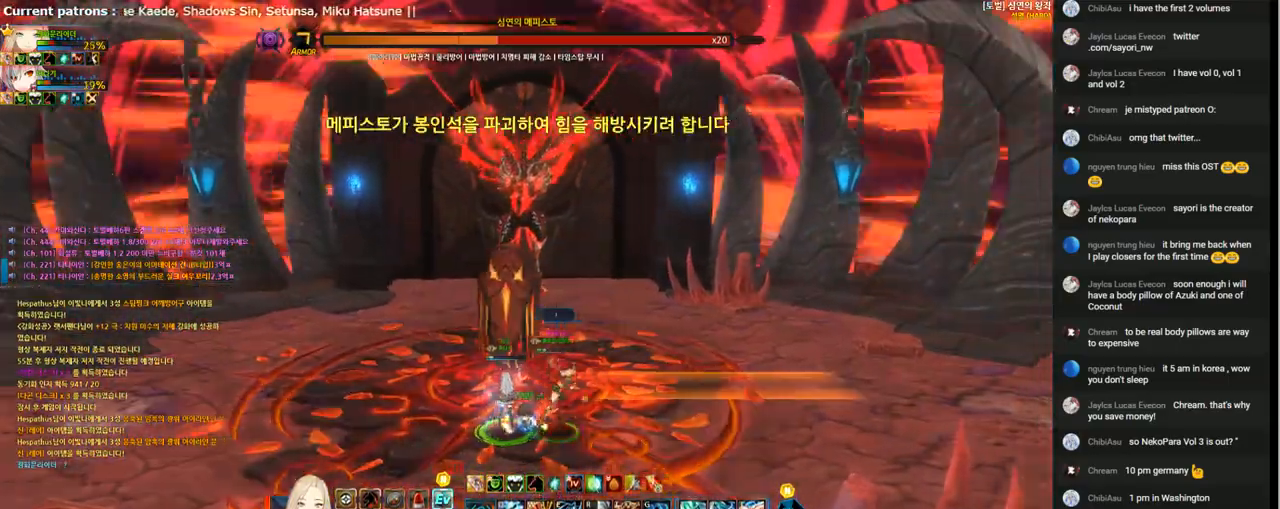
{"keys": ["right"], "events": []}
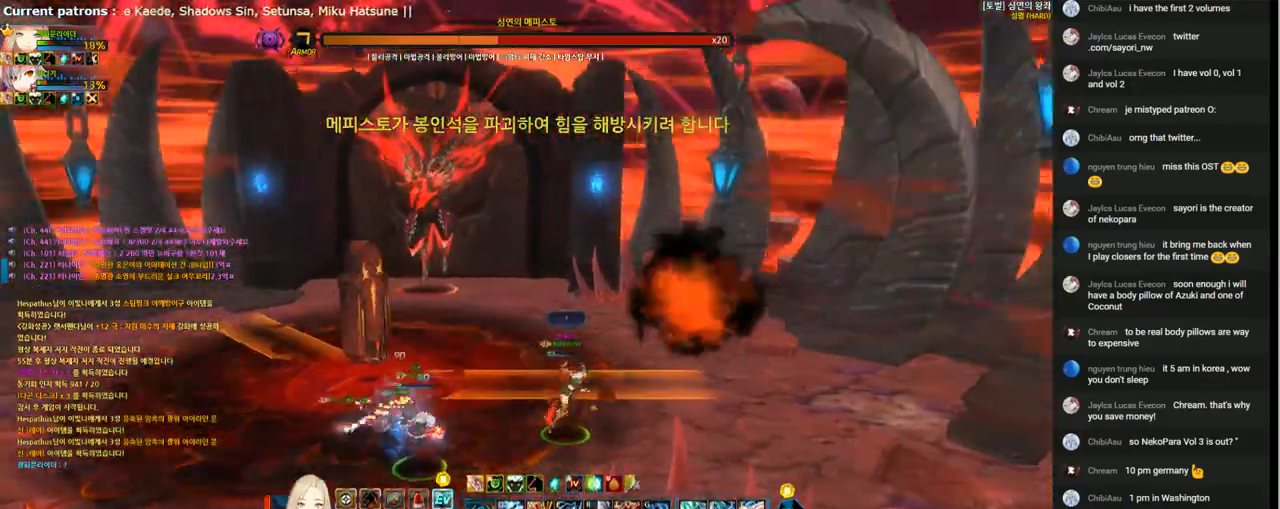
{"keys": [], "events": [[33, "shift", "down"], [100, "shift", "up"], [133, "right", "up"], [167, "left", "down"], [233, "left", "up"]]}
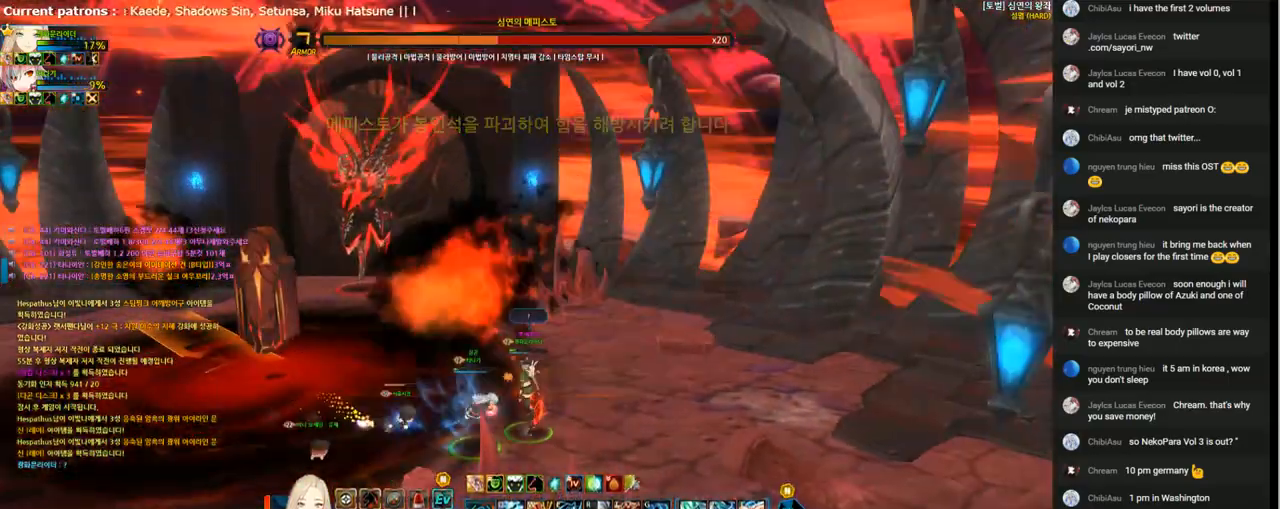
{"keys": ["up"], "events": [[200, "up", "down"]]}
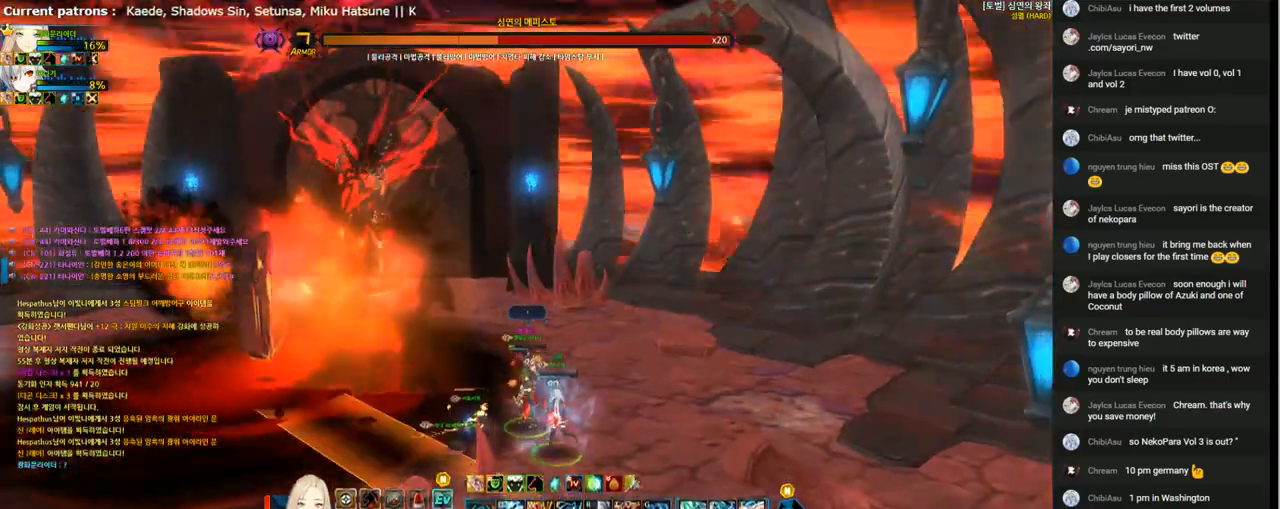
{"keys": ["left", "up"], "events": [[233, "6", "down"], [333, "6", "up"], [333, "left", "down"], [367, "up", "up"], [400, "left", "up"], [467, "left", "down"], [500, "up", "down"]]}
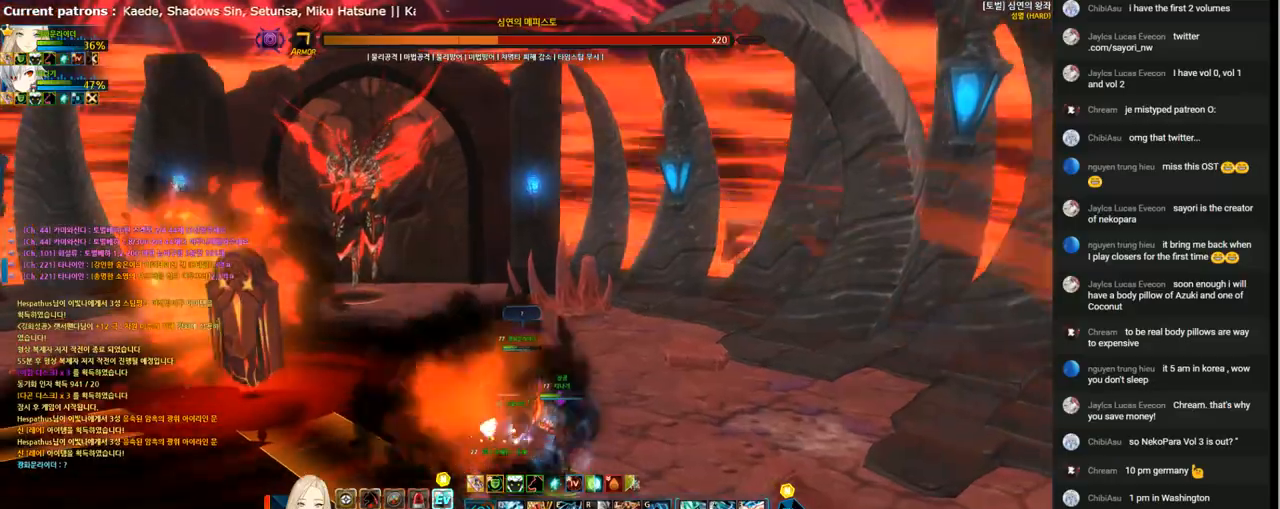
{"keys": [], "events": [[167, "left", "up"], [167, "right", "down"], [167, "up", "up"], [267, "right", "up"]]}
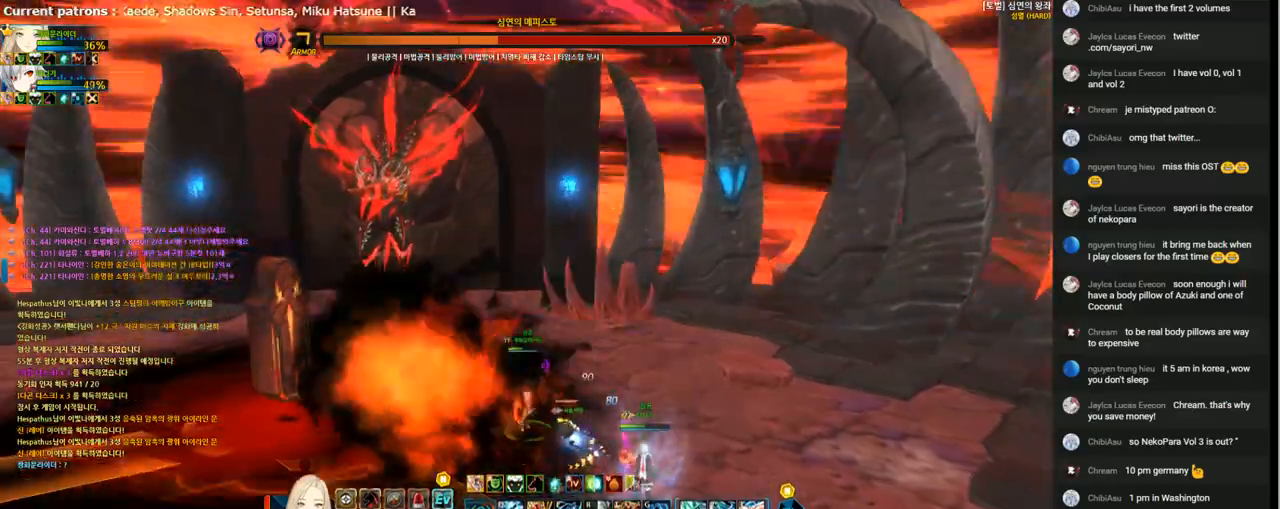
{"keys": ["4"], "events": [[167, "x", "down"], [267, "left", "down"], [267, "x", "up"], [367, "left", "up"], [400, "4", "down"], [467, "4", "up"], [500, "4", "down"]]}